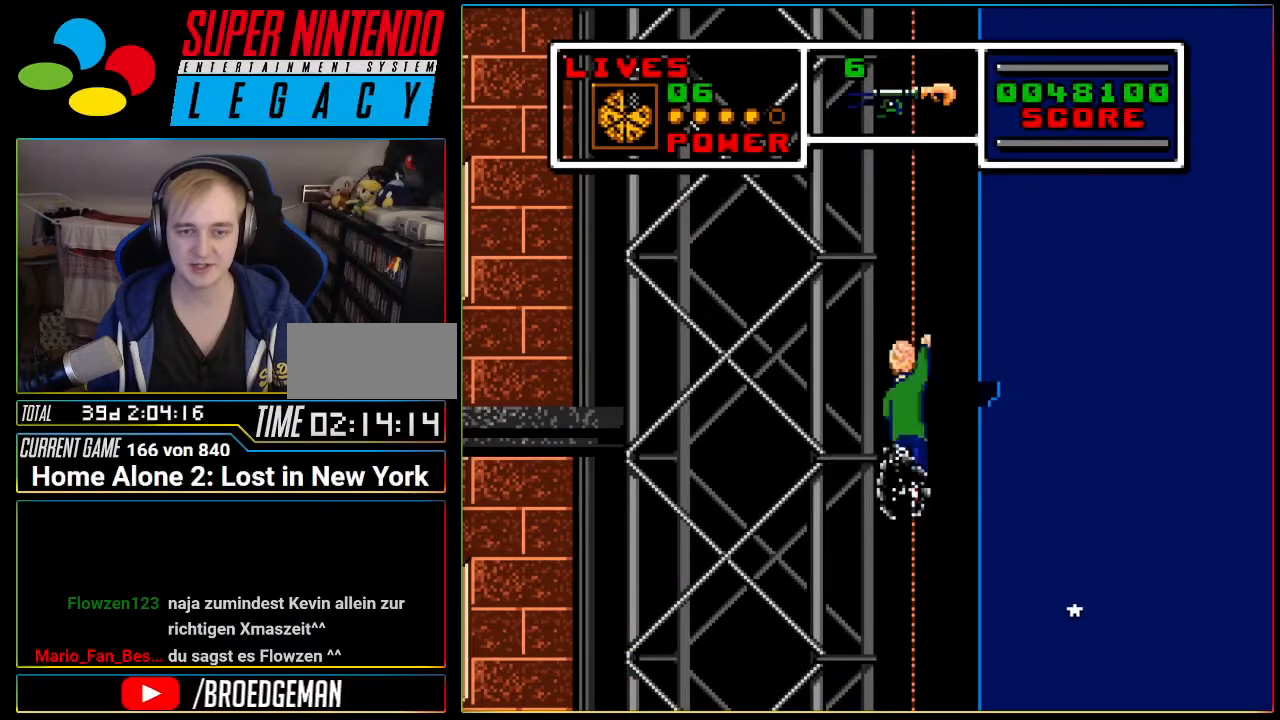
Gameplay with a controller (Nintendo layout); each line is a JSON object with the inputs held at the frame after it. "events" lists button and stick changes between this image and that frame as [ms after this image, input, new state], when the widget could be followed in between. Not read: L3 R3 SELECT.
{"buttons": ["DPAD_DOWN"], "events": []}
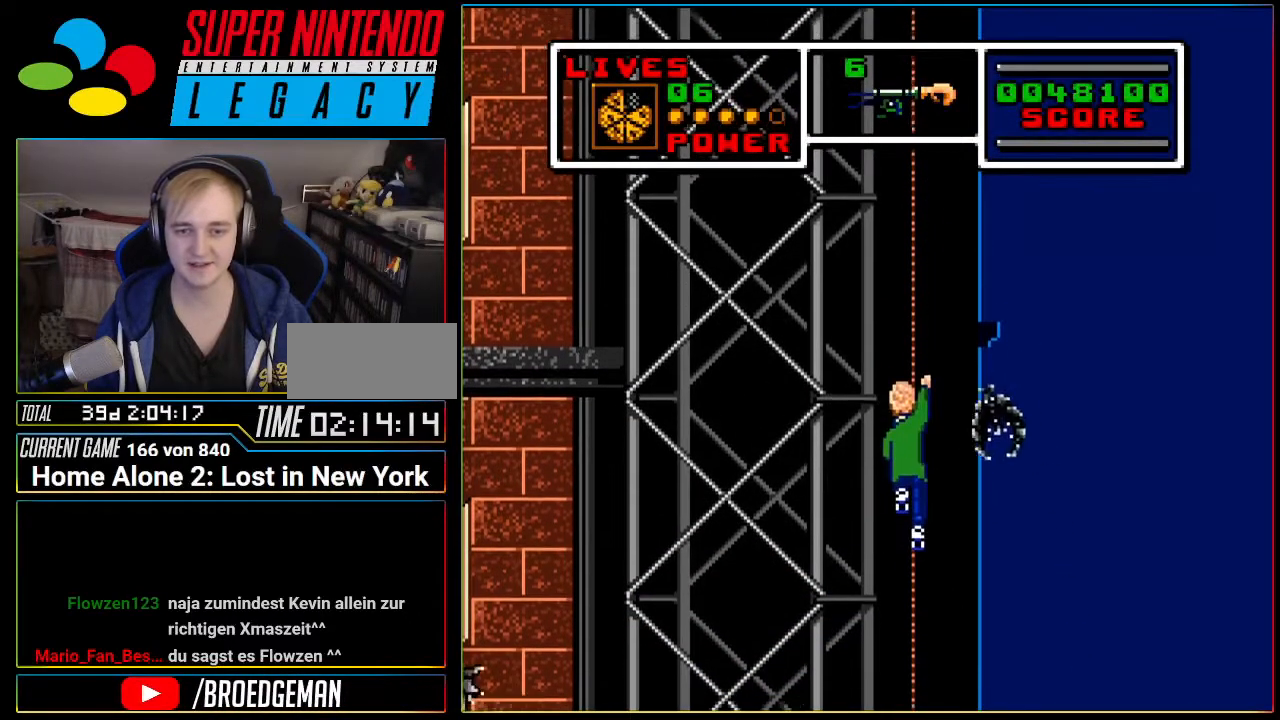
{"buttons": ["DPAD_DOWN"], "events": []}
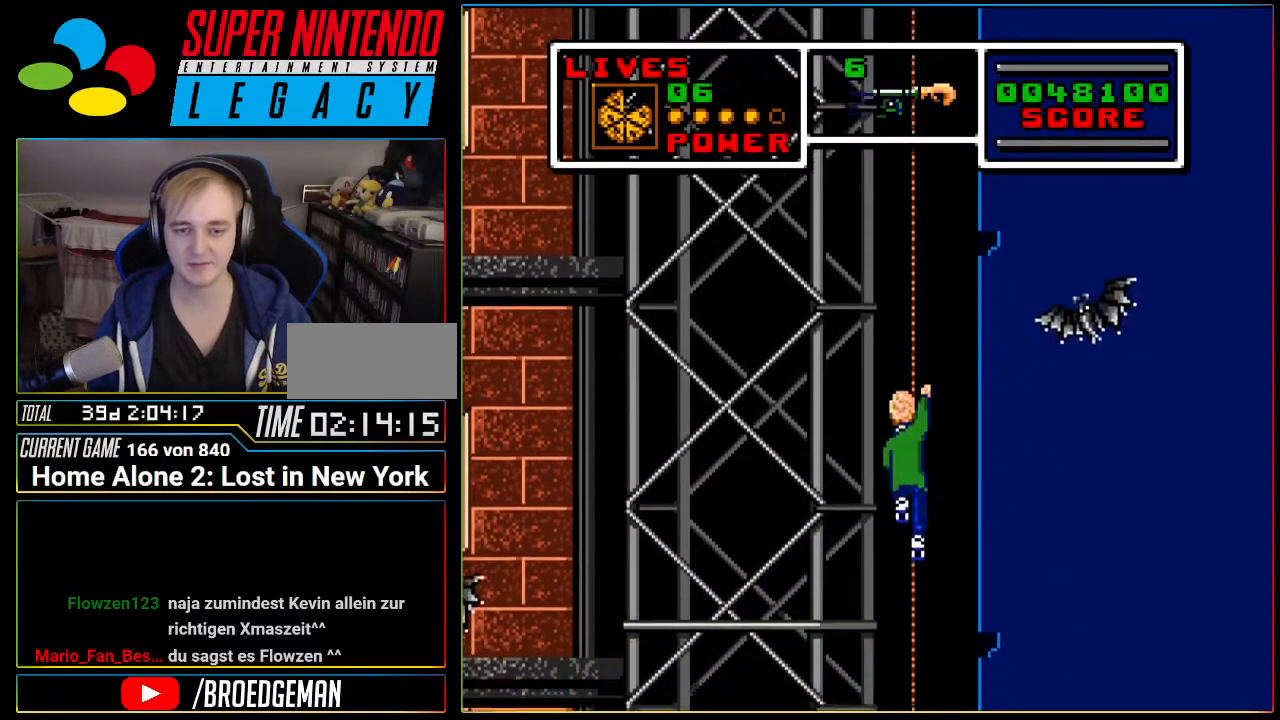
{"buttons": ["DPAD_DOWN"], "events": []}
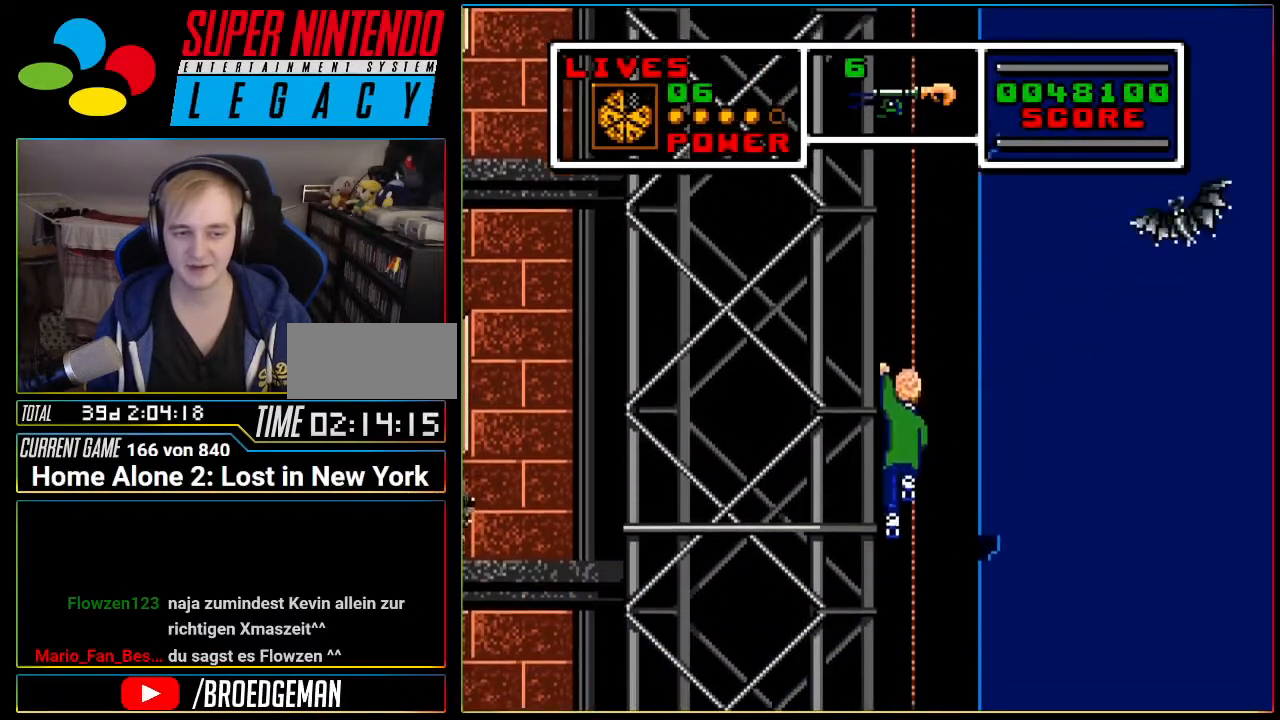
{"buttons": ["DPAD_UP"], "events": [[233, "DPAD_DOWN", "up"], [400, "DPAD_UP", "down"]]}
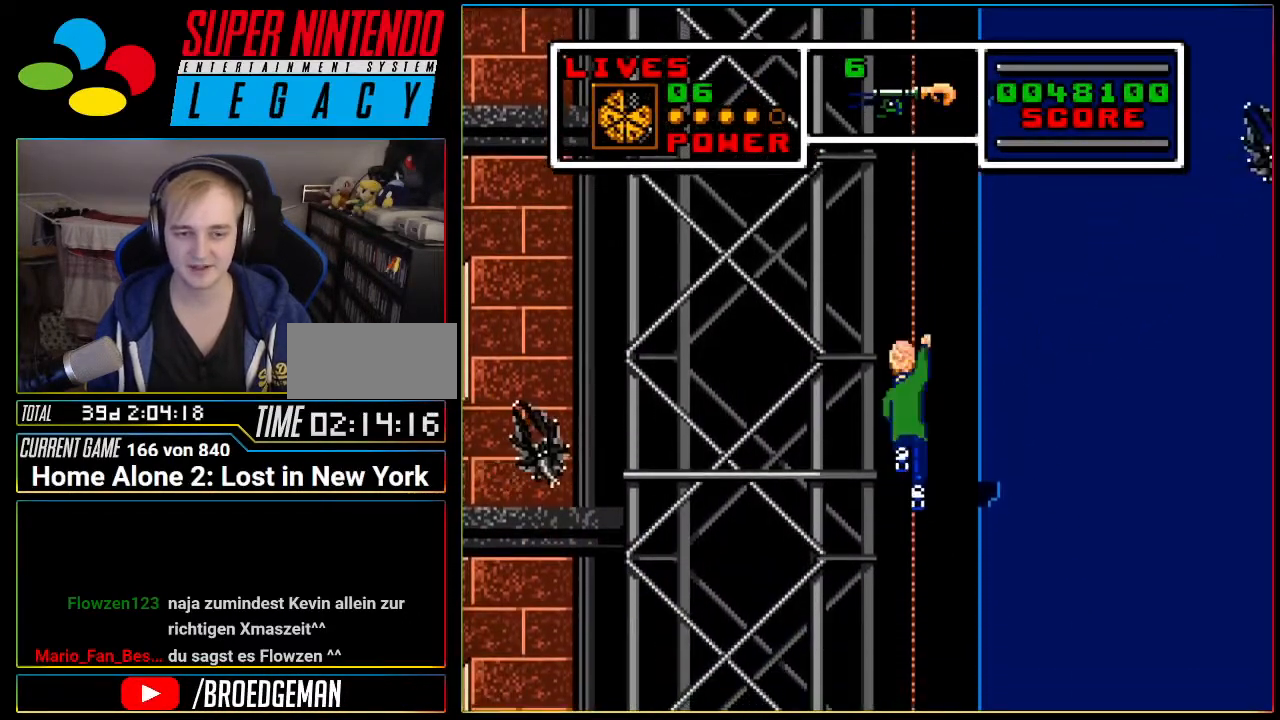
{"buttons": ["DPAD_UP"], "events": []}
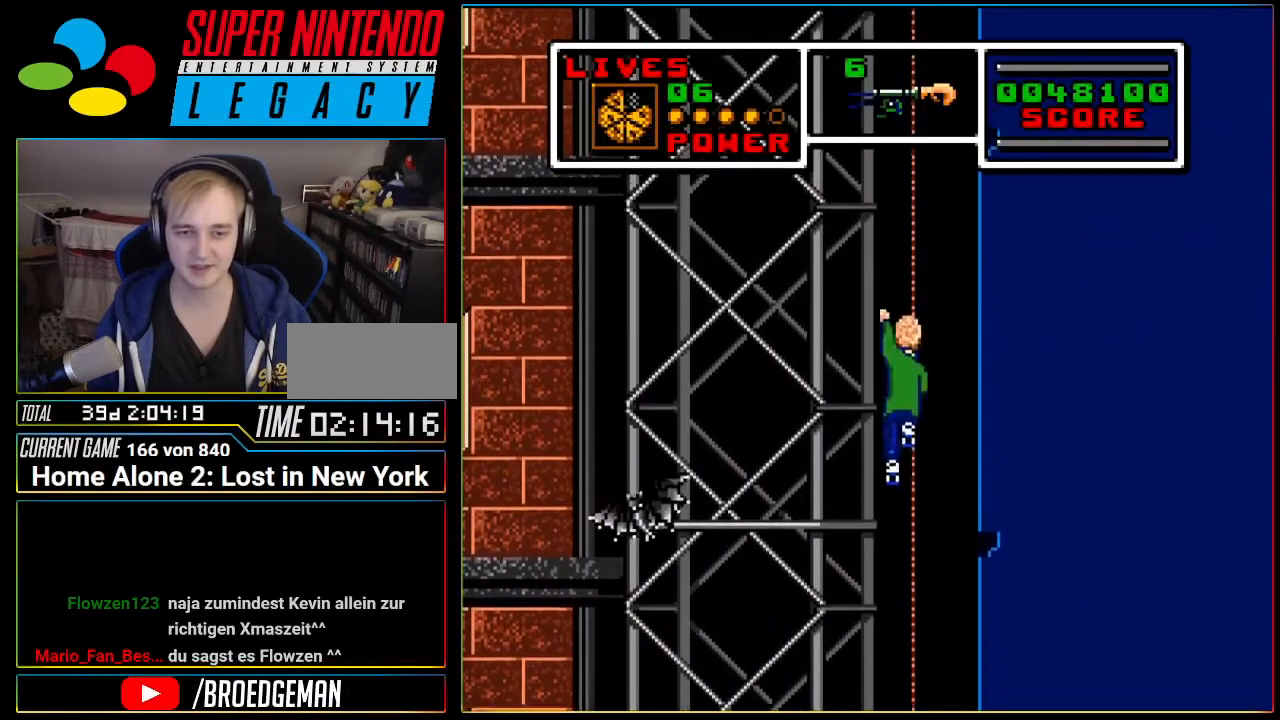
{"buttons": [], "events": [[83, "DPAD_UP", "up"]]}
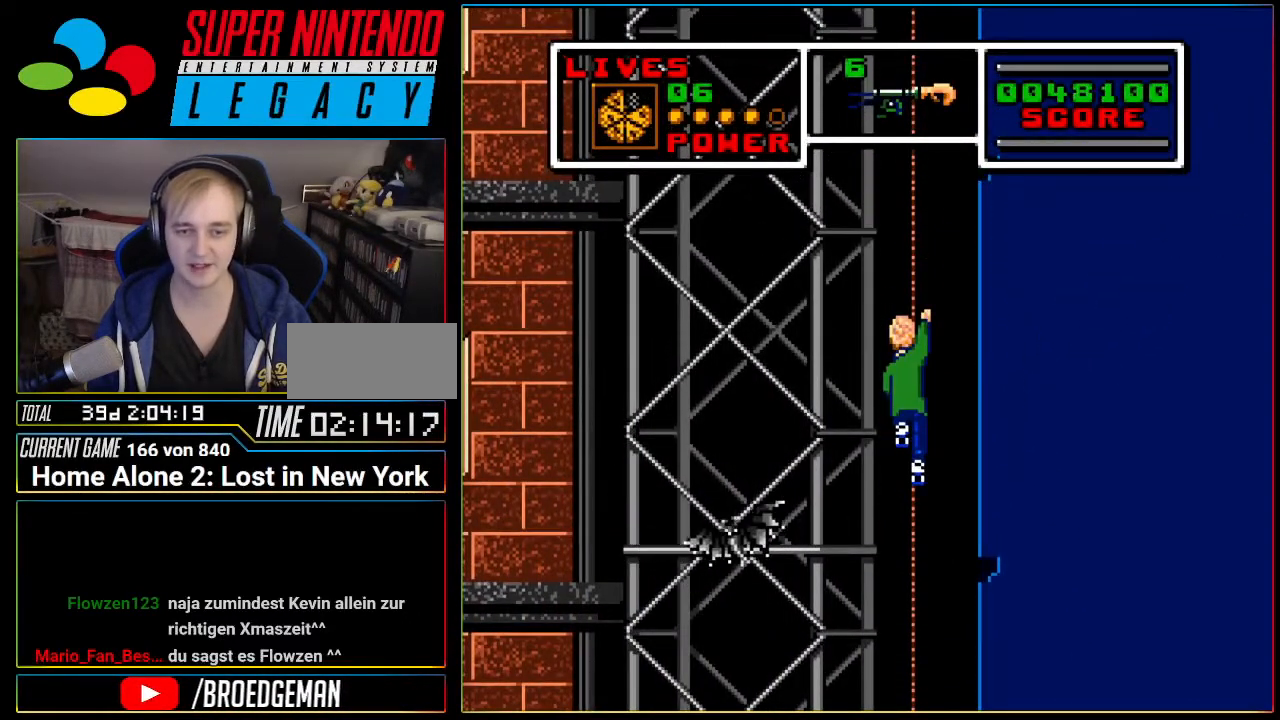
{"buttons": [], "events": []}
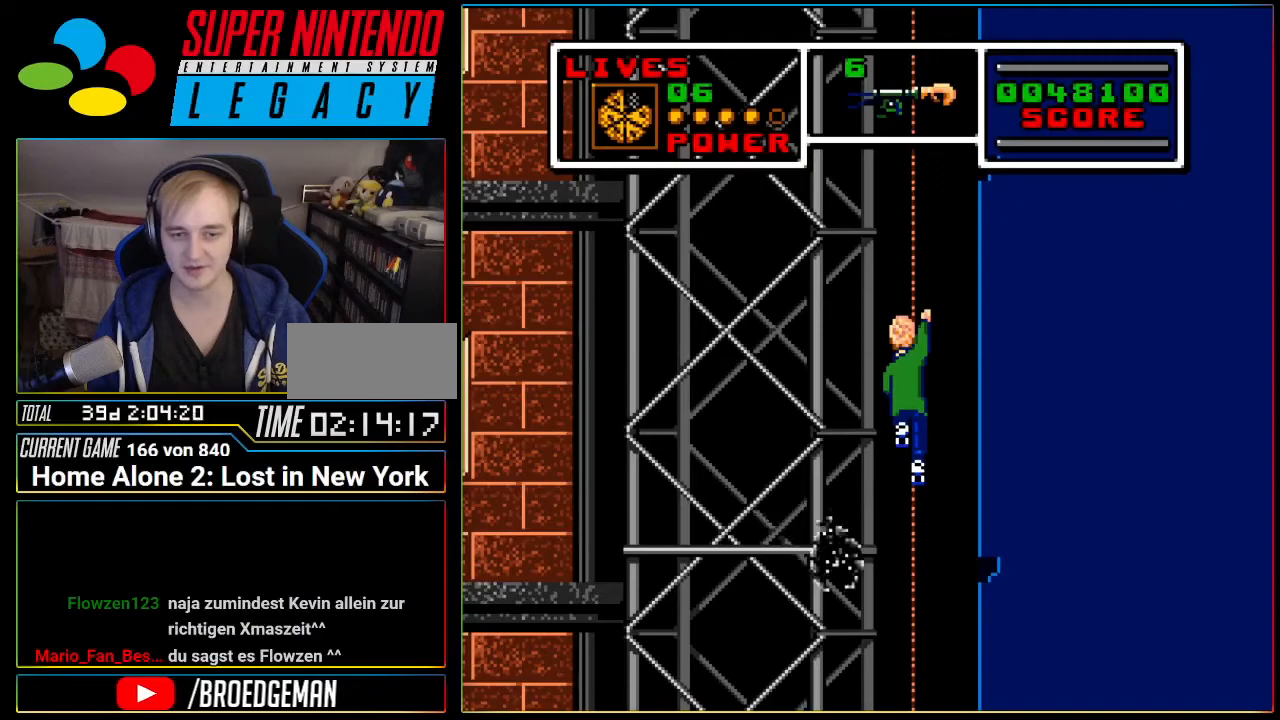
{"buttons": [], "events": []}
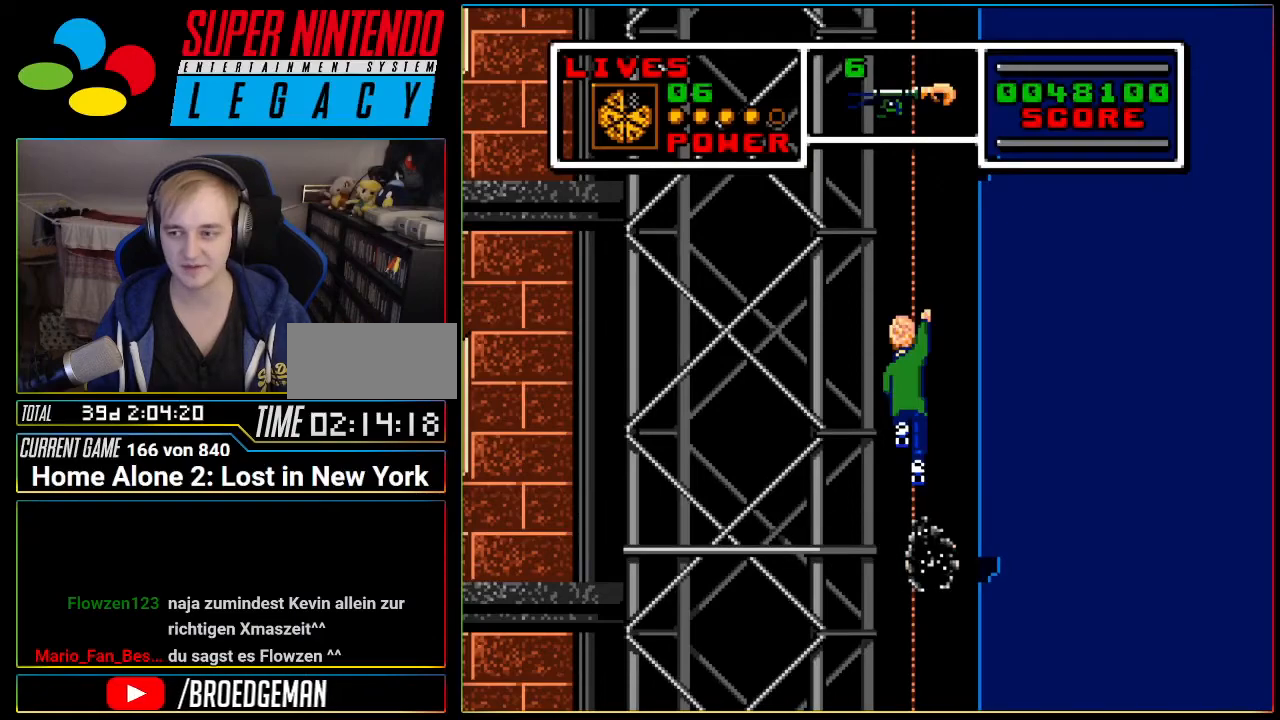
{"buttons": ["DPAD_DOWN"], "events": [[417, "DPAD_DOWN", "down"]]}
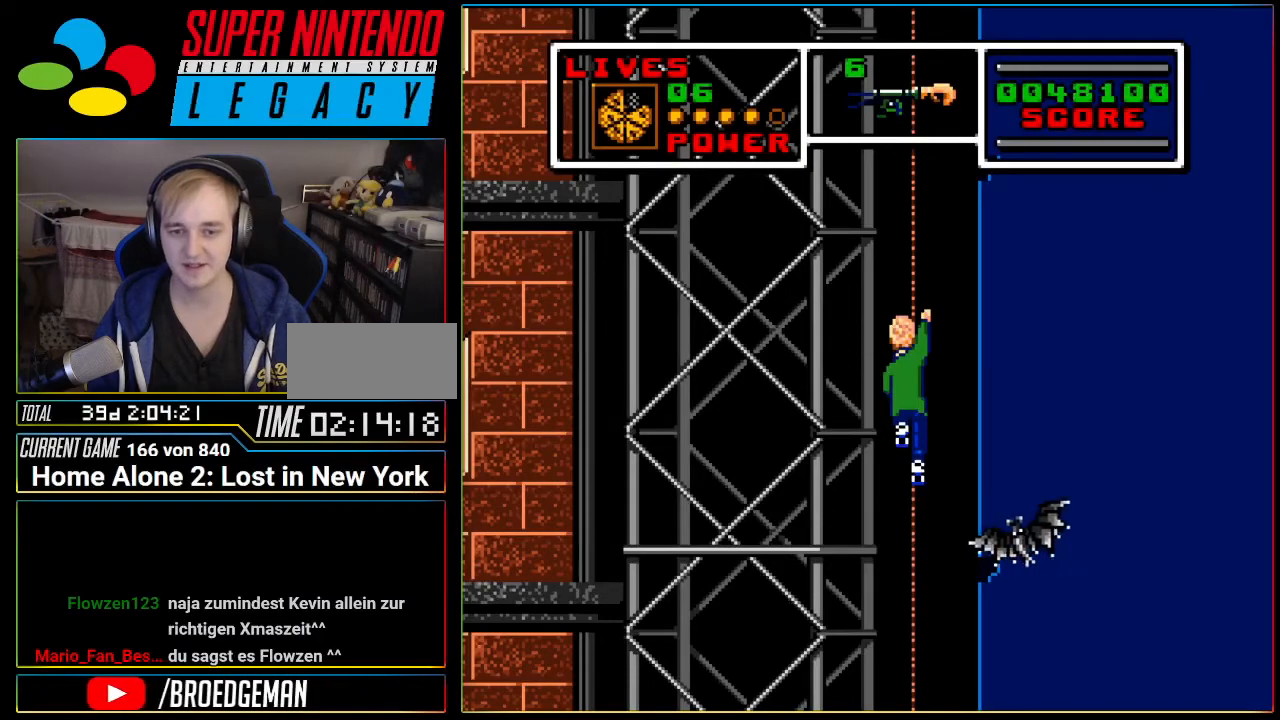
{"buttons": ["DPAD_DOWN"], "events": []}
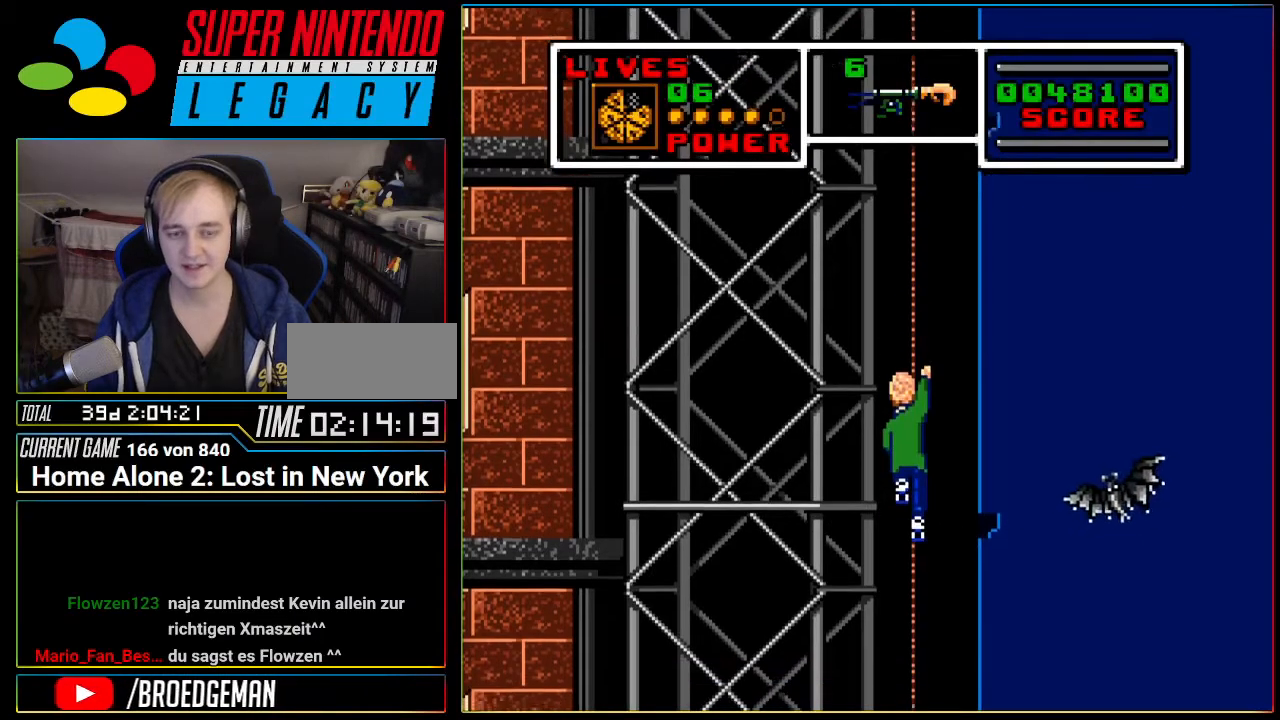
{"buttons": ["DPAD_DOWN"], "events": []}
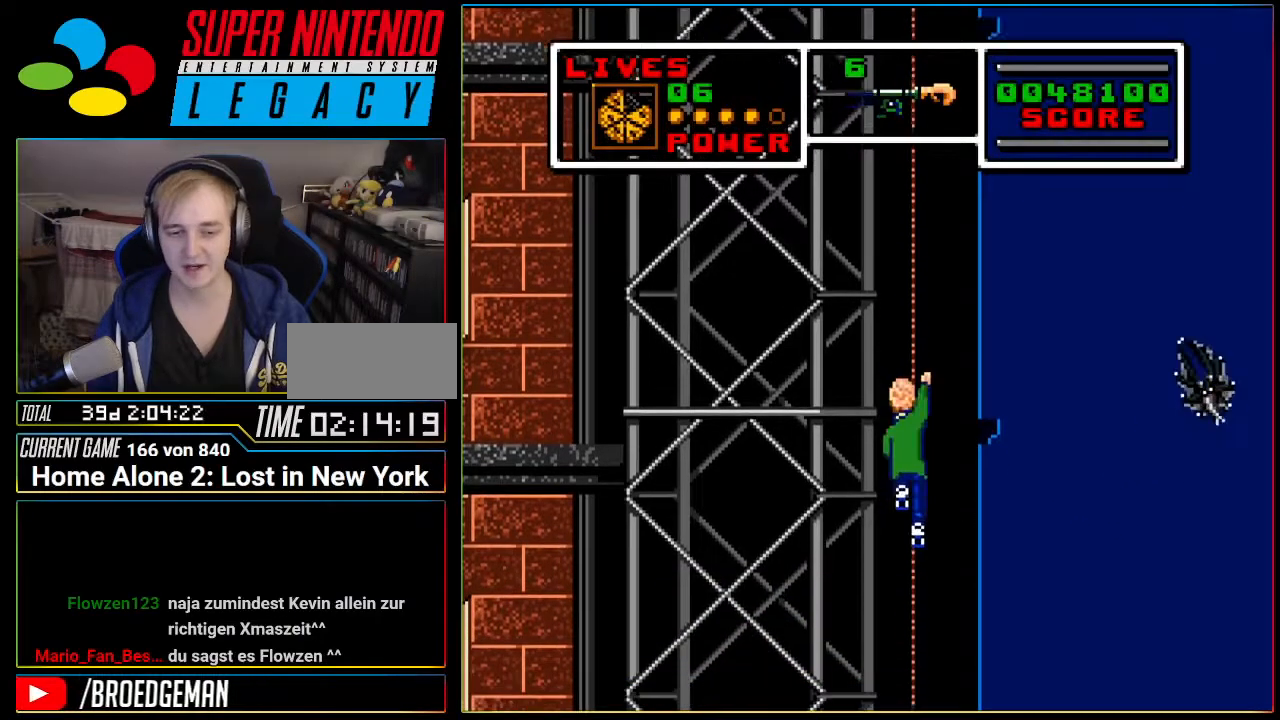
{"buttons": ["DPAD_DOWN"], "events": []}
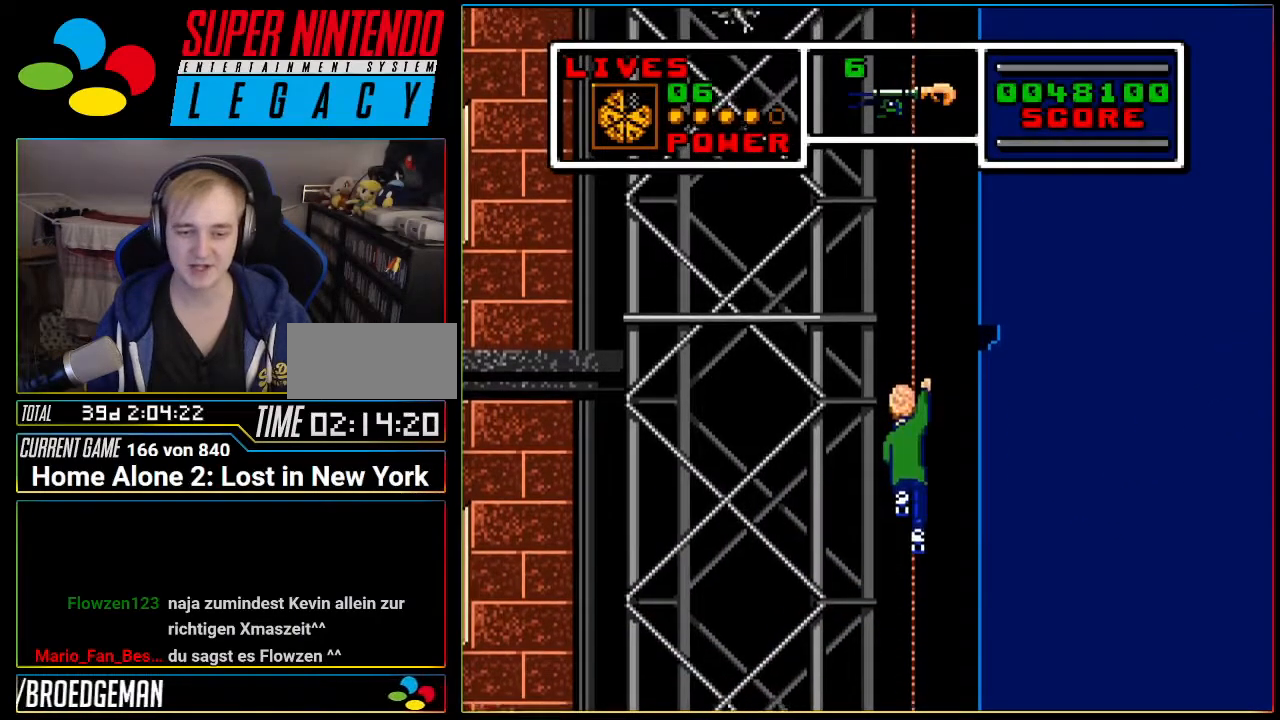
{"buttons": ["DPAD_DOWN"], "events": []}
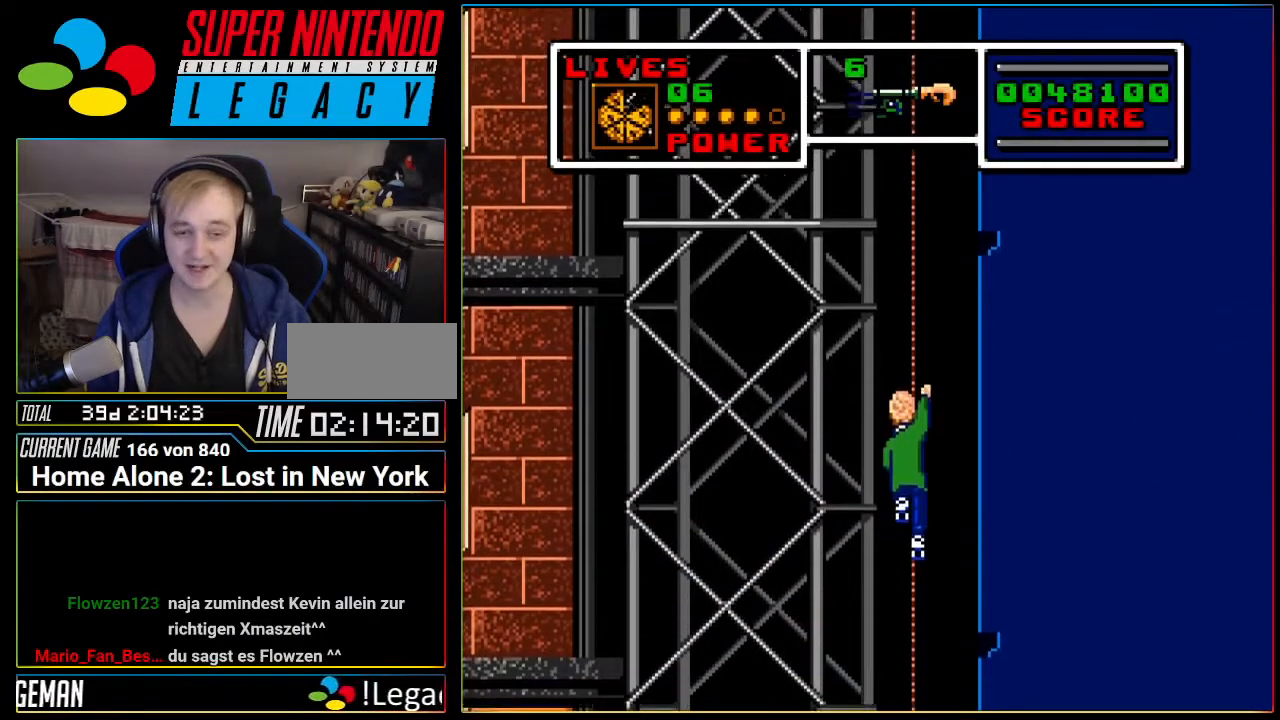
{"buttons": ["DPAD_DOWN"], "events": []}
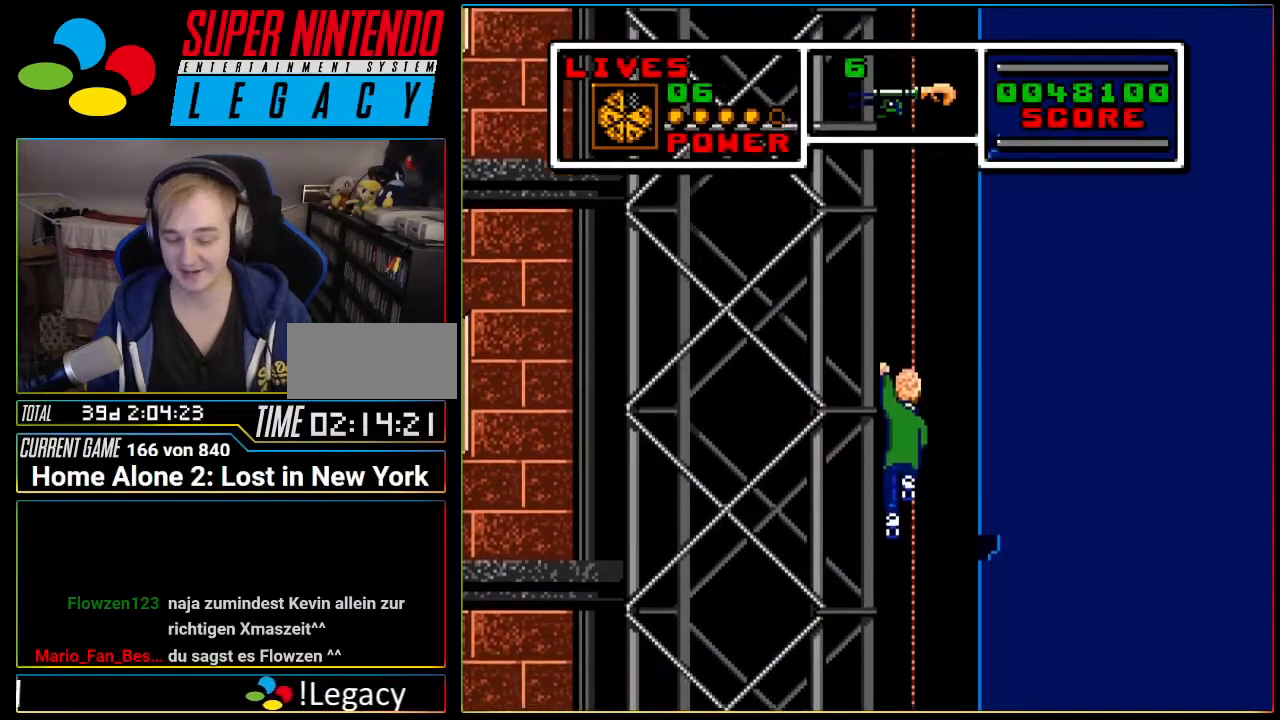
{"buttons": ["DPAD_DOWN"], "events": []}
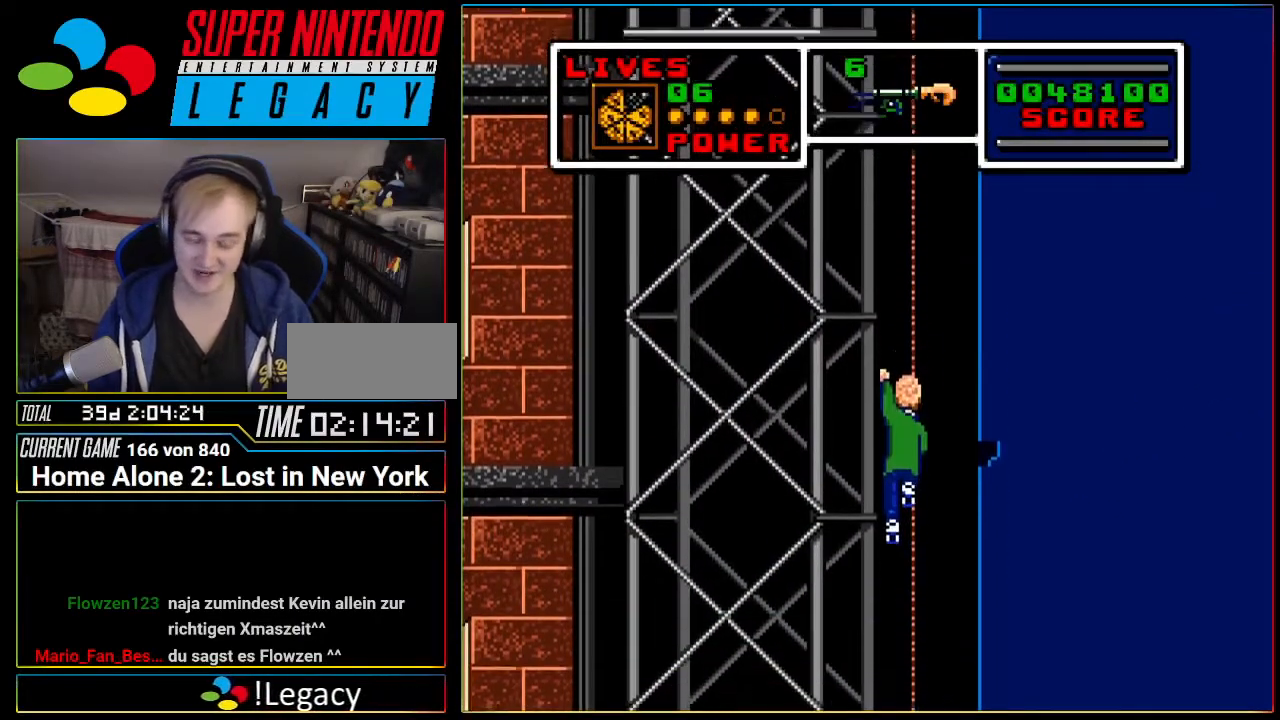
{"buttons": ["DPAD_DOWN"], "events": []}
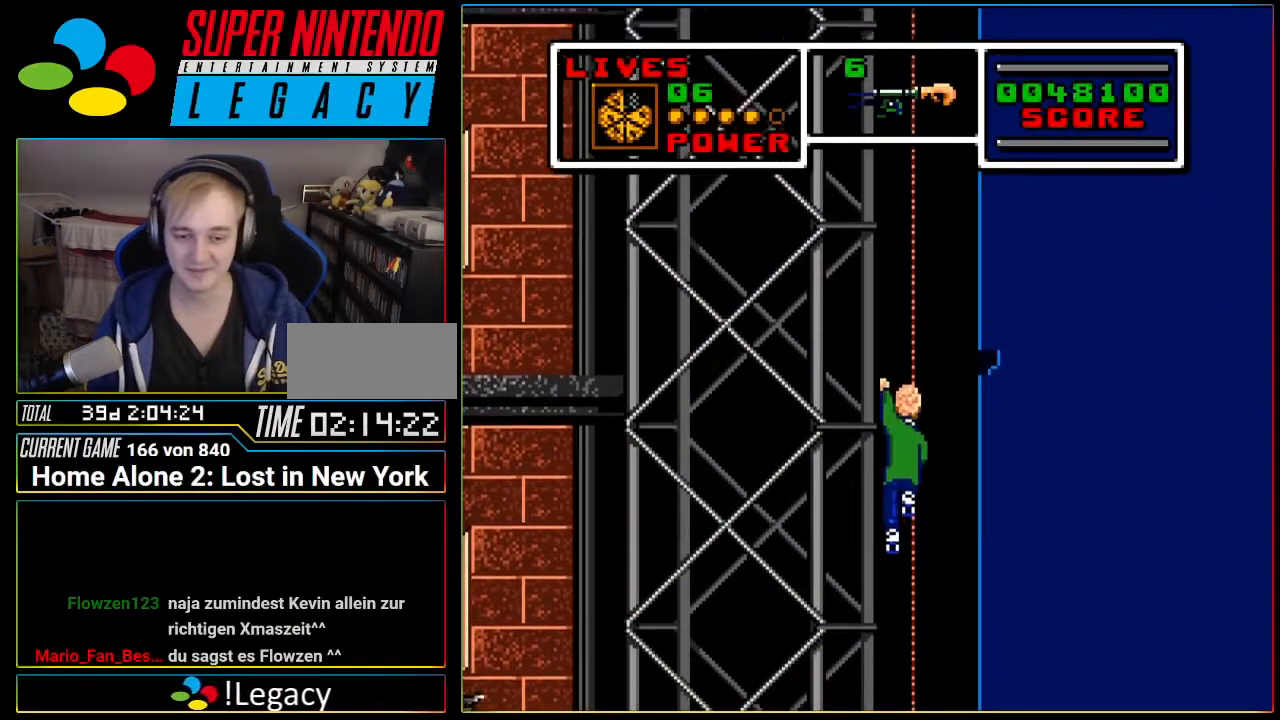
{"buttons": ["DPAD_DOWN"], "events": []}
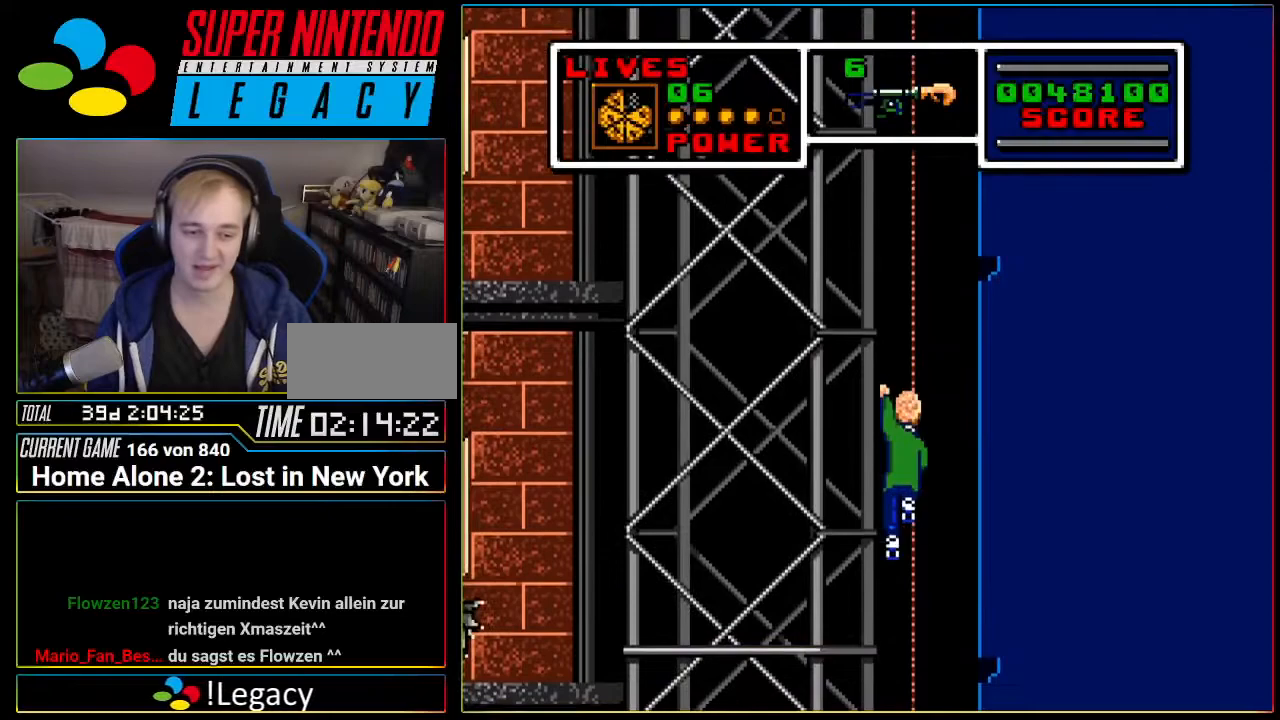
{"buttons": ["DPAD_DOWN"], "events": []}
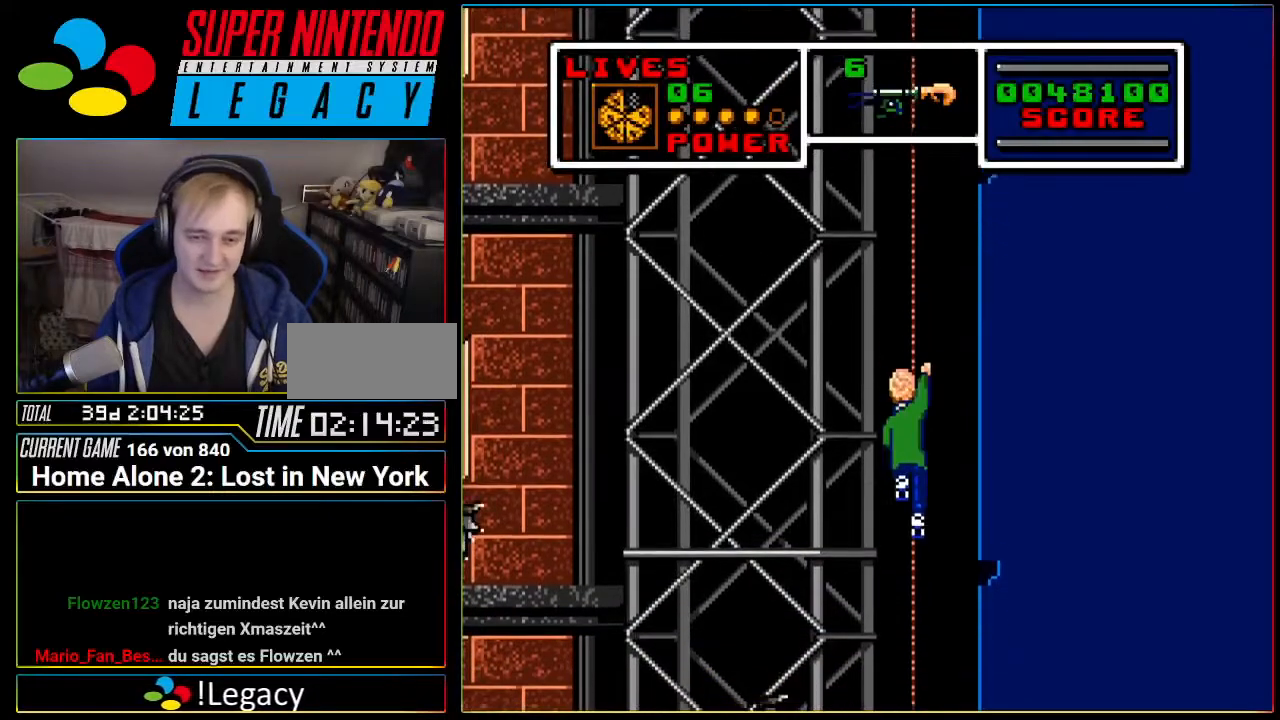
{"buttons": [], "events": [[401, "DPAD_DOWN", "up"]]}
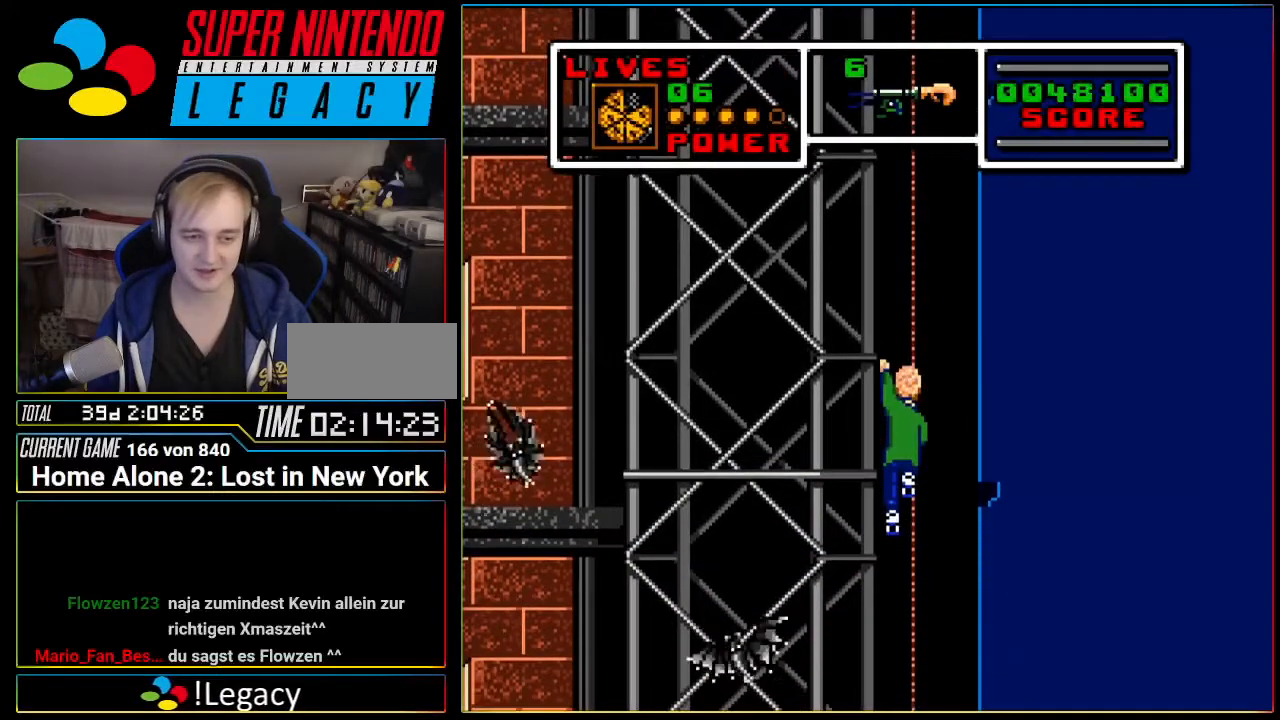
{"buttons": ["DPAD_UP"], "events": [[34, "DPAD_UP", "down"]]}
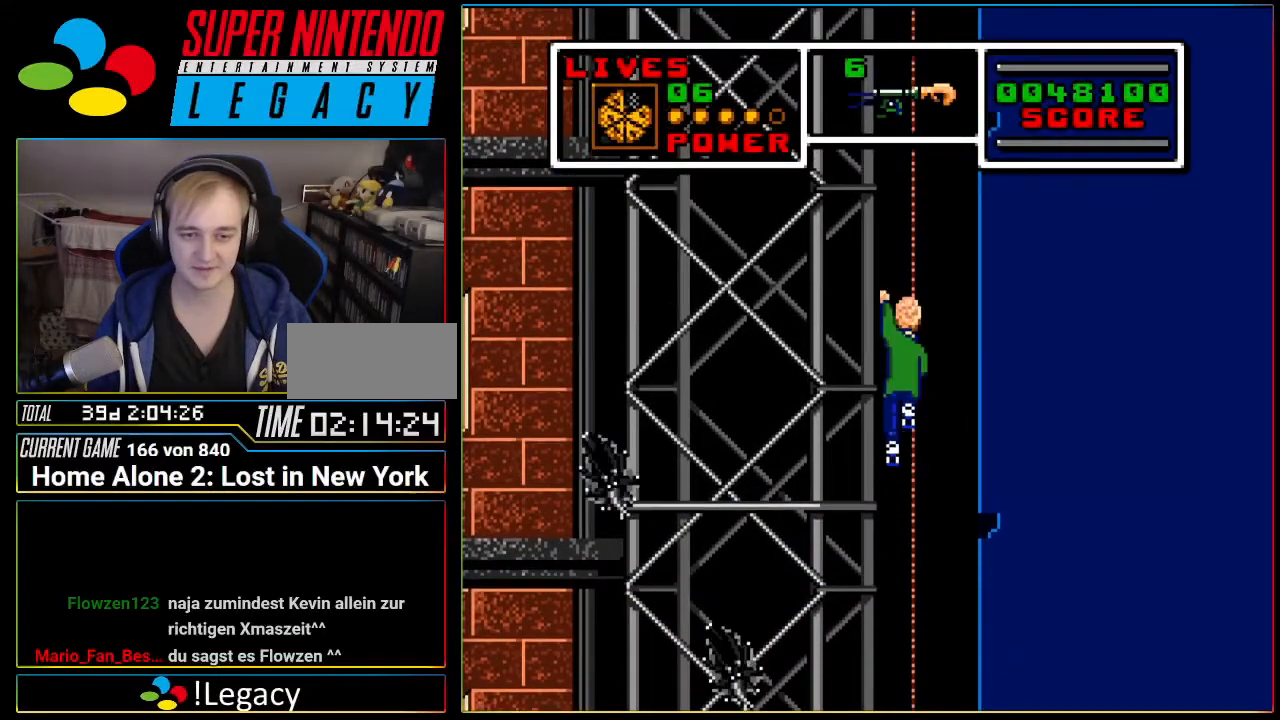
{"buttons": [], "events": [[250, "DPAD_UP", "up"]]}
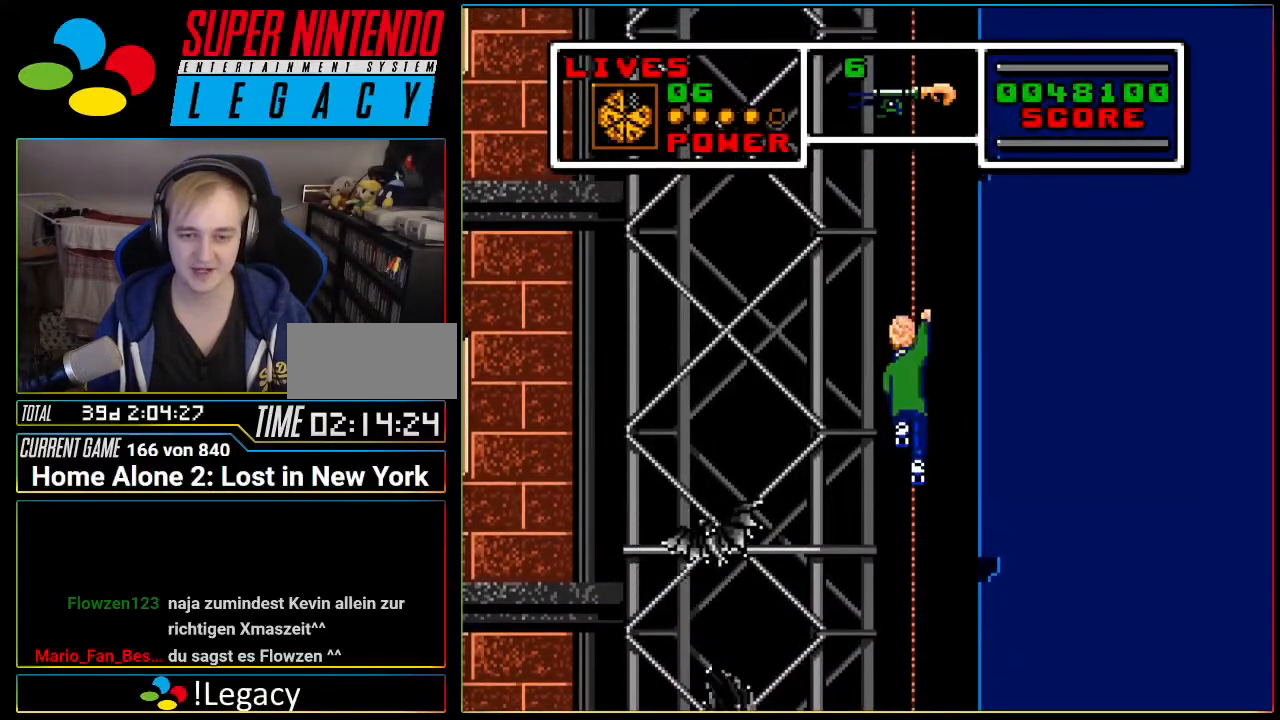
{"buttons": [], "events": []}
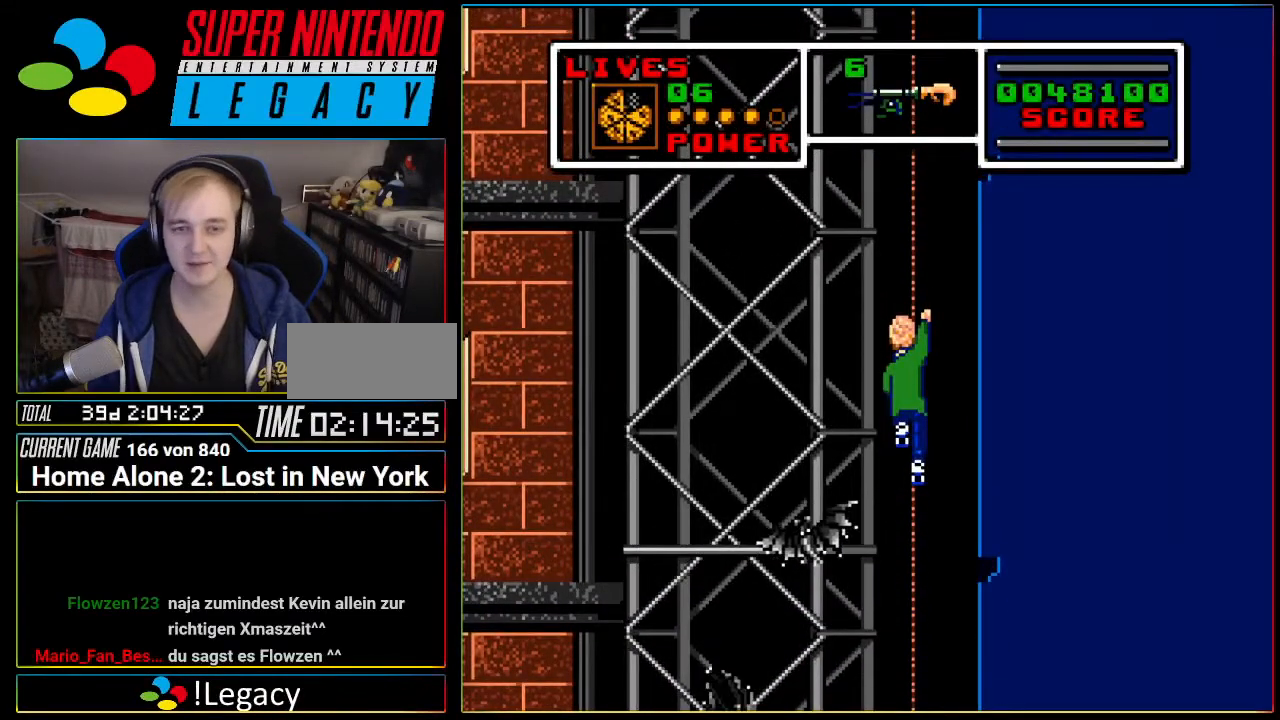
{"buttons": [], "events": []}
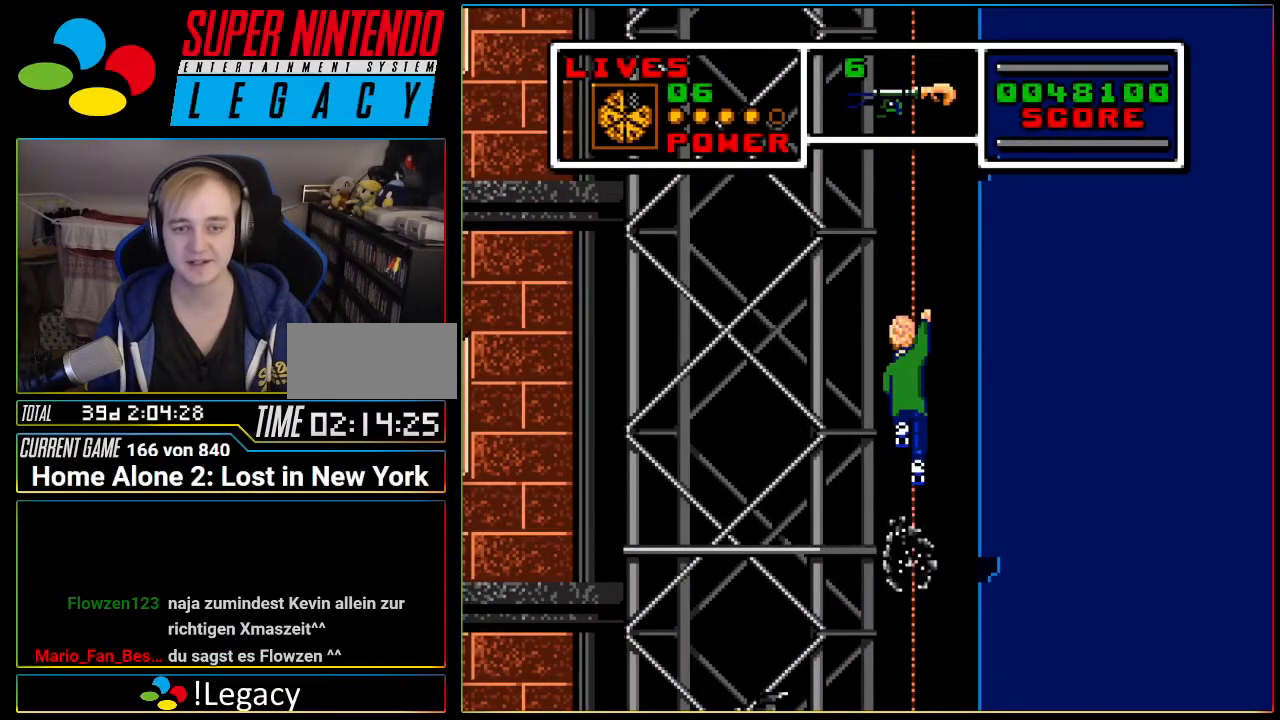
{"buttons": ["DPAD_DOWN"], "events": [[384, "DPAD_DOWN", "down"]]}
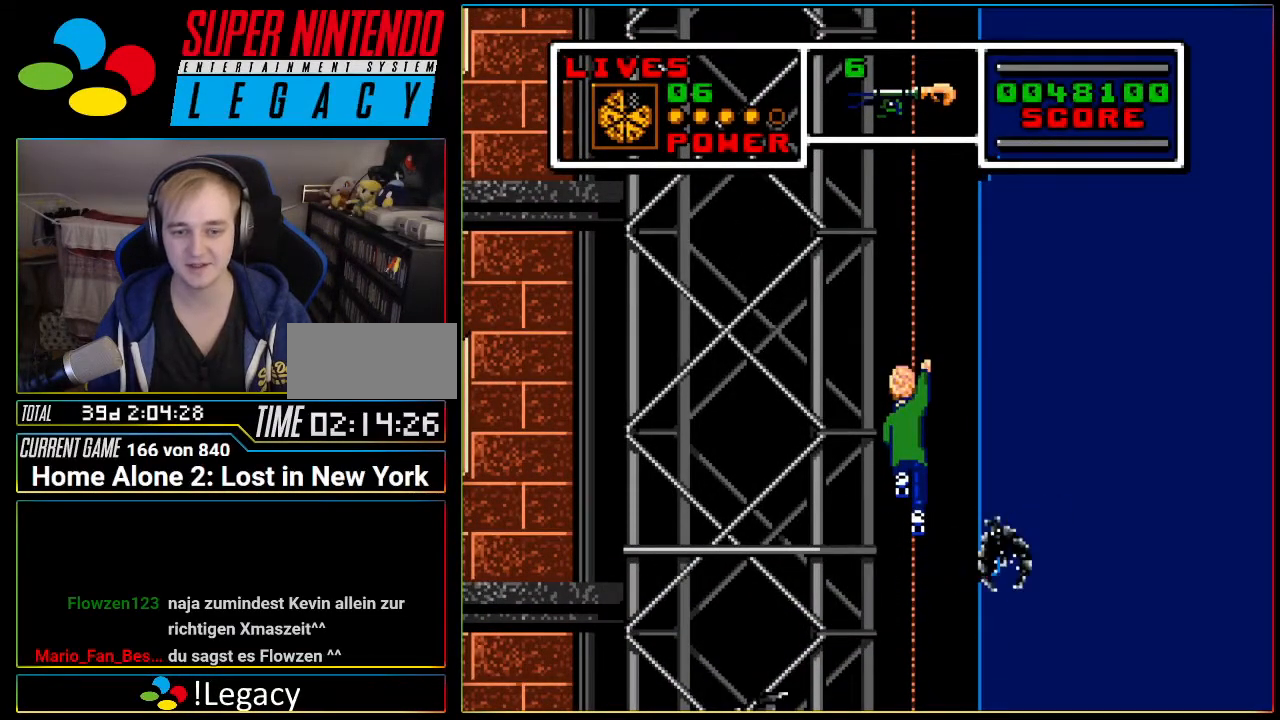
{"buttons": ["DPAD_DOWN"], "events": []}
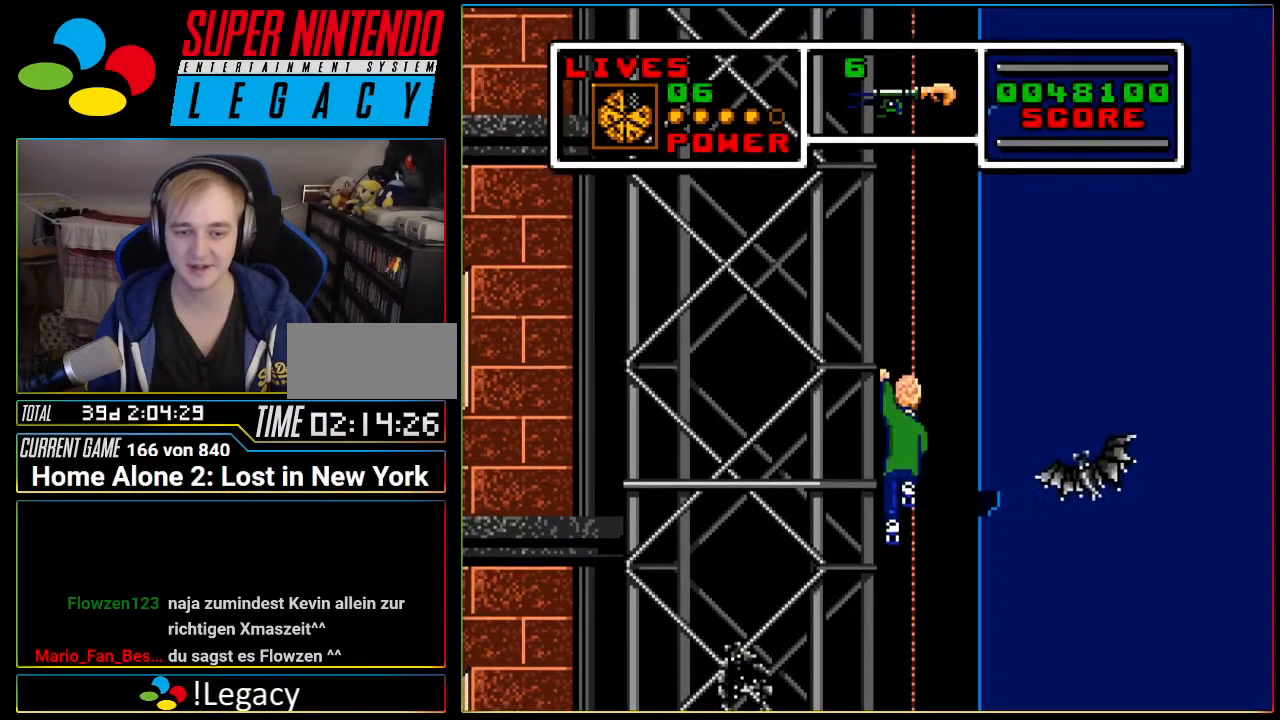
{"buttons": ["DPAD_DOWN"], "events": []}
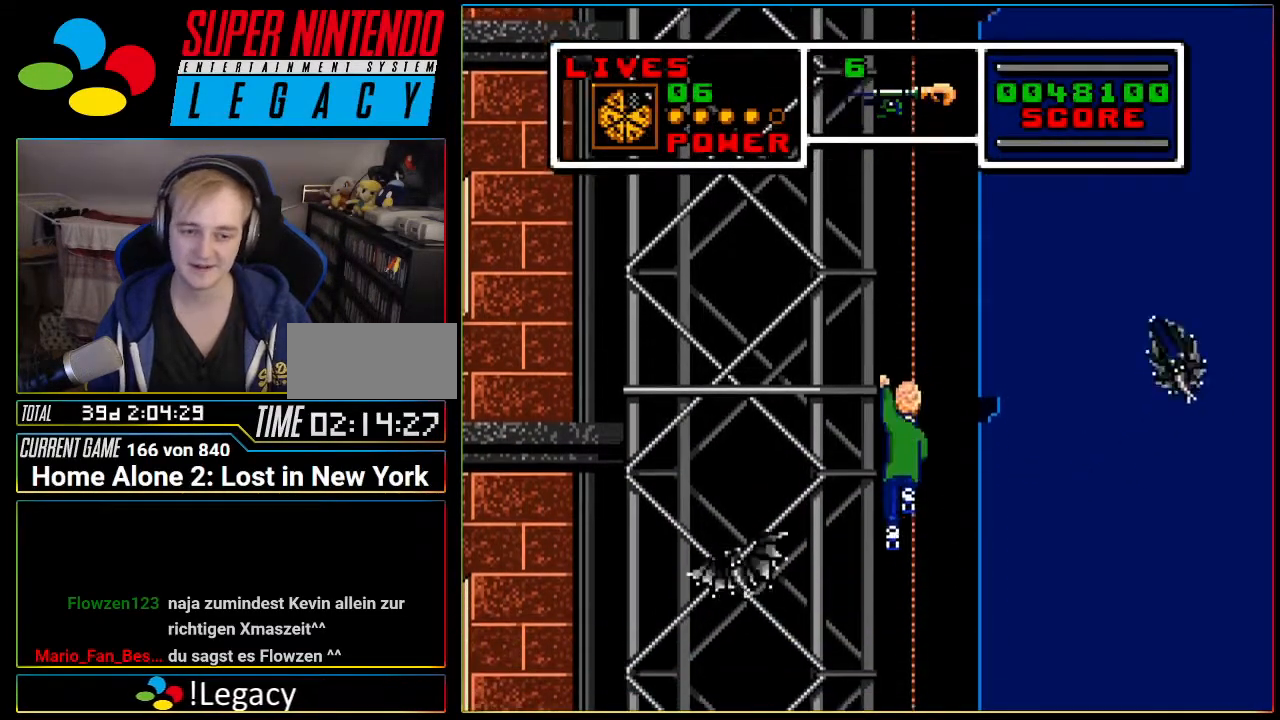
{"buttons": ["DPAD_UP"], "events": [[283, "DPAD_DOWN", "up"], [433, "DPAD_UP", "down"]]}
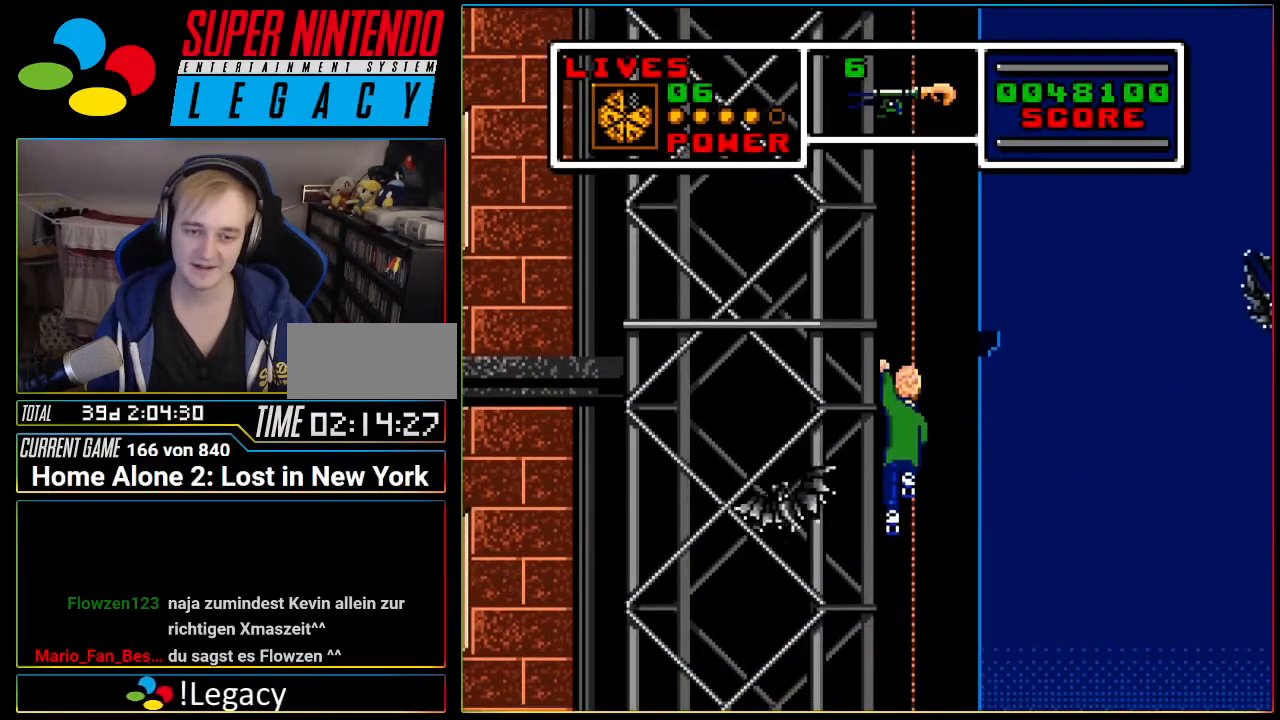
{"buttons": ["DPAD_UP"], "events": []}
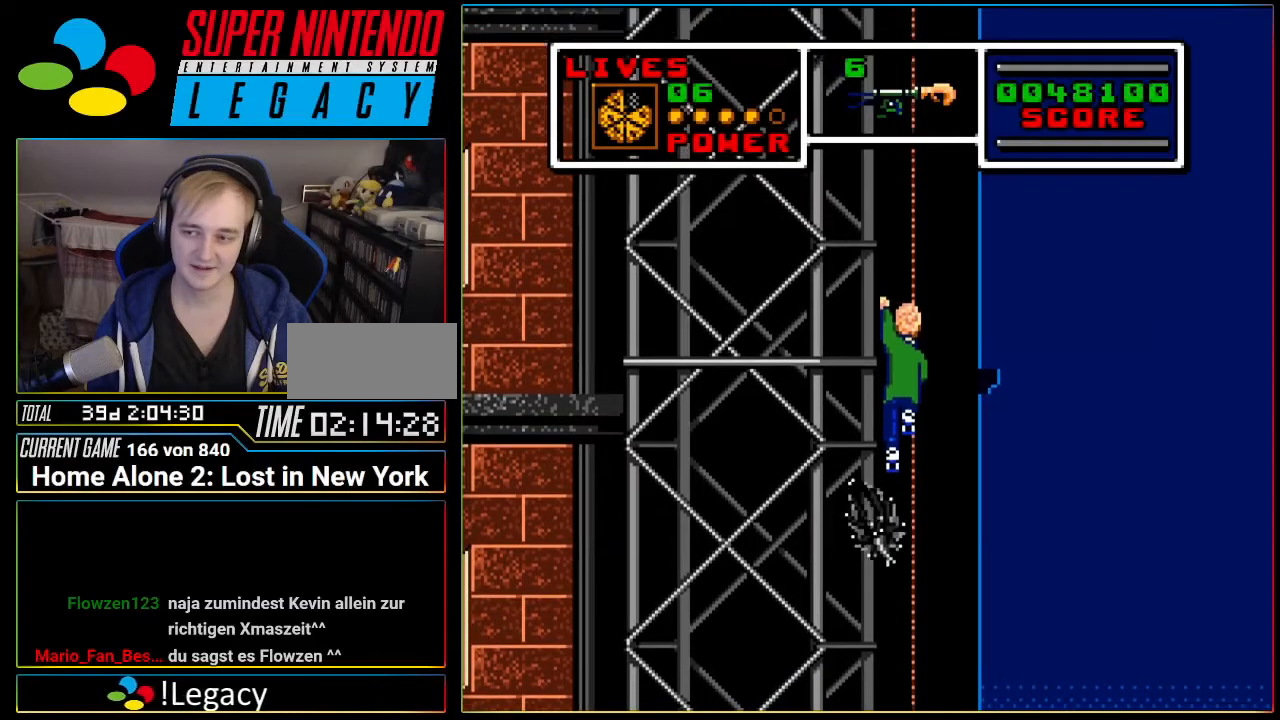
{"buttons": ["DPAD_DOWN"], "events": [[100, "DPAD_UP", "up"], [500, "DPAD_DOWN", "down"]]}
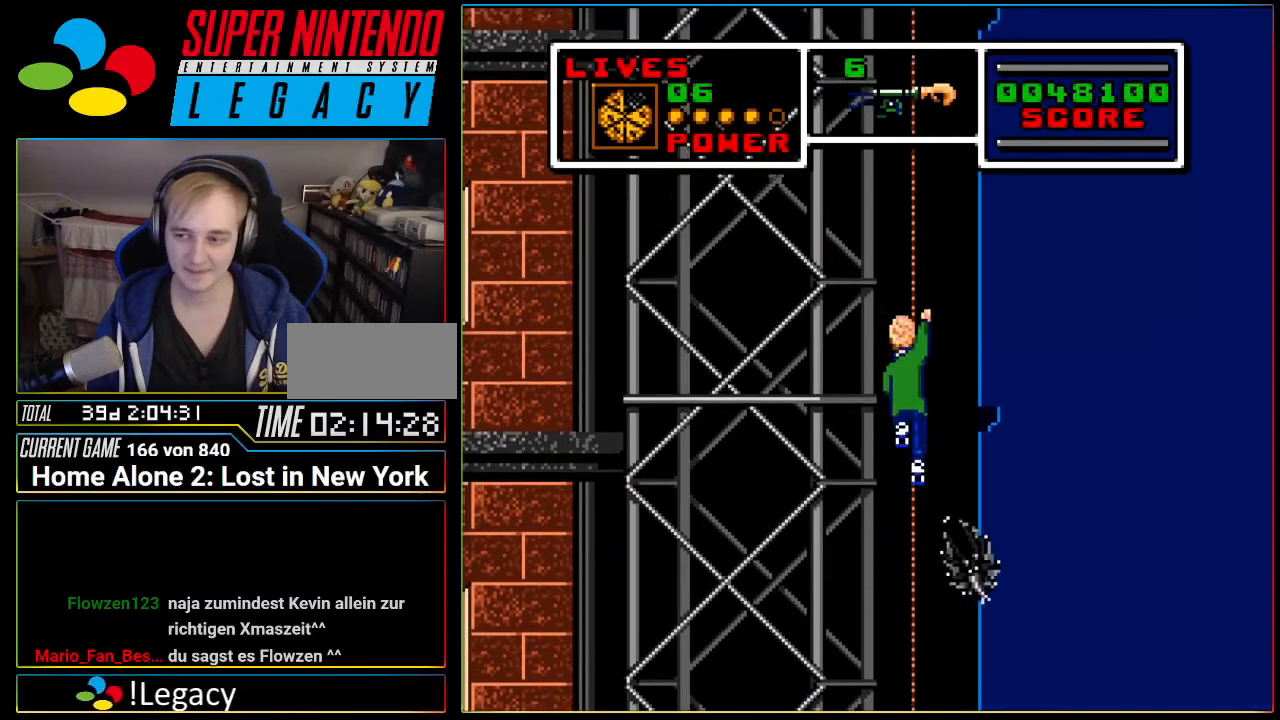
{"buttons": ["DPAD_DOWN"], "events": []}